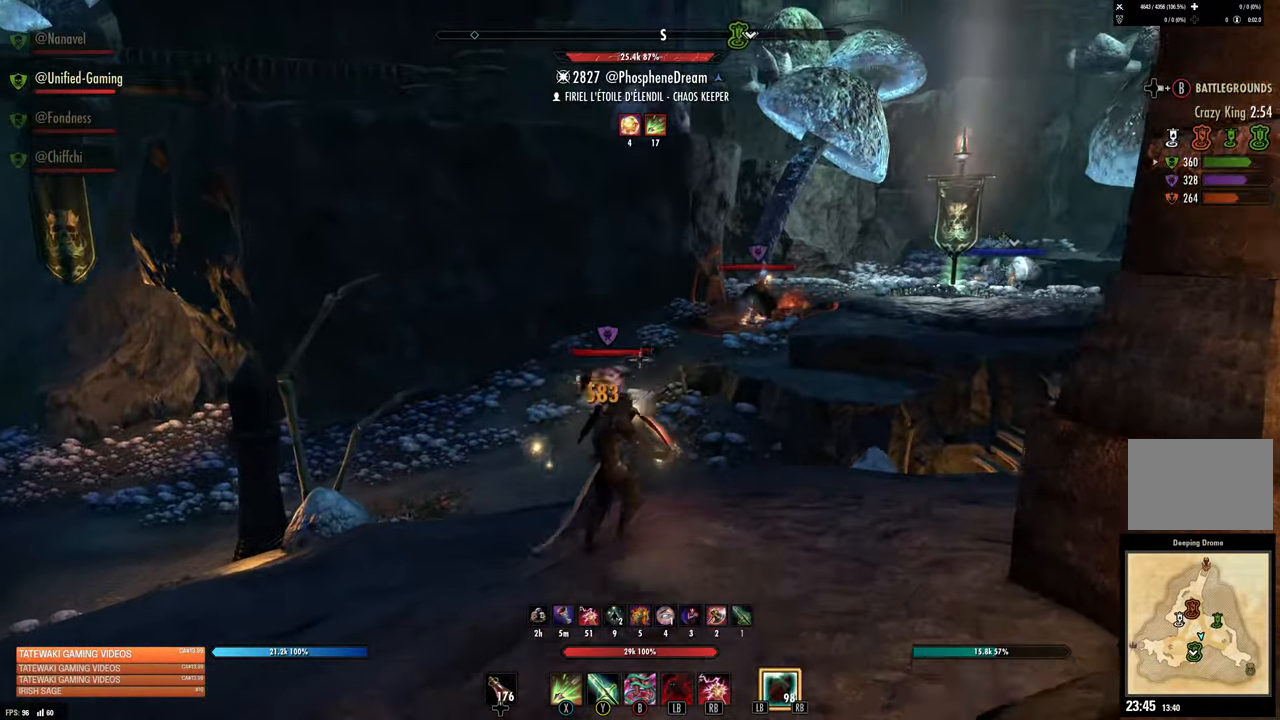
Gameplay with a controller (Xbox layout); each line is a JSON object with the inputs held at the frame after it (dt_ms = milliseconds from this image to that frame). "events" lists button and stick changes between this image and that frame as [ms after this image, input, new state], when the widget could be followed in between.
{"dt_ms": 500, "buttons": [], "left_stick": "left", "right_stick": "center", "events": [[134, "left_stick", "left"], [167, "right_stick", "down"], [284, "R2", "down"], [284, "right_stick", "center"], [384, "R2", "up"], [417, "Y", "down"], [467, "Y", "up"]]}
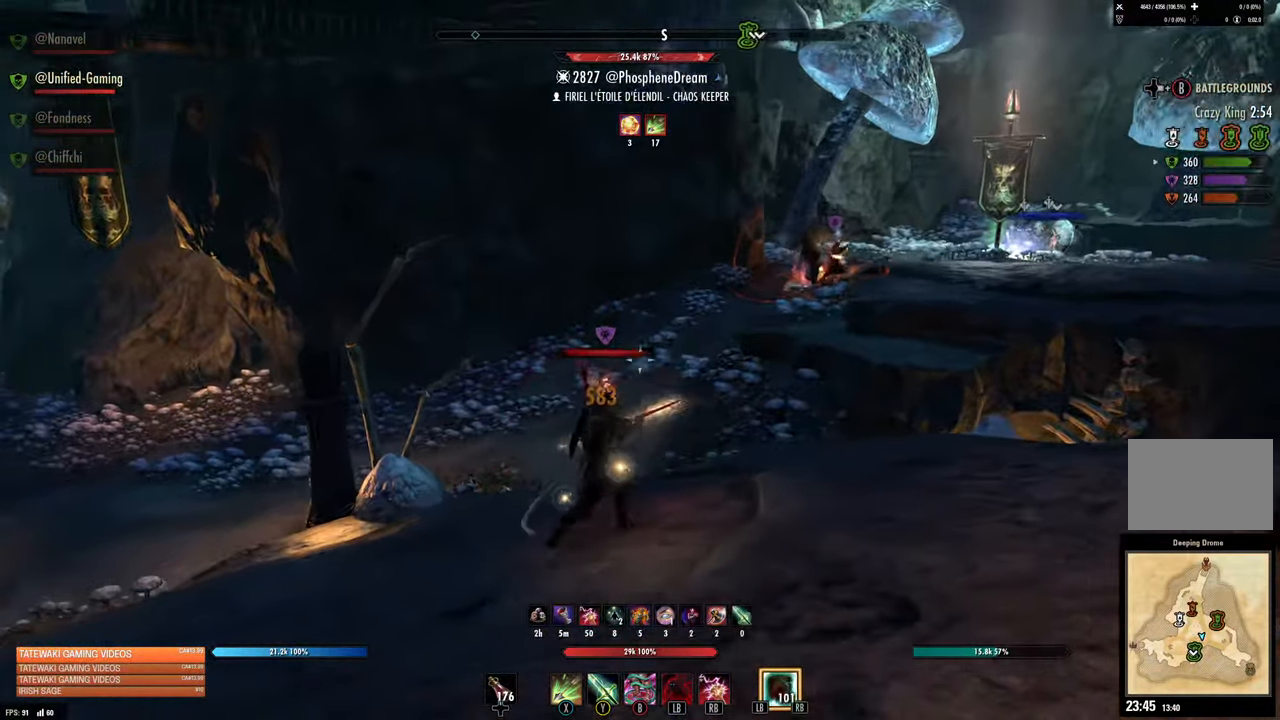
{"dt_ms": 500, "buttons": [], "left_stick": "down", "right_stick": "down-left", "events": [[117, "right_stick", "down"], [250, "left_stick", "down-left"], [250, "right_stick", "center"], [366, "left_stick", "down"], [383, "right_stick", "down-left"]]}
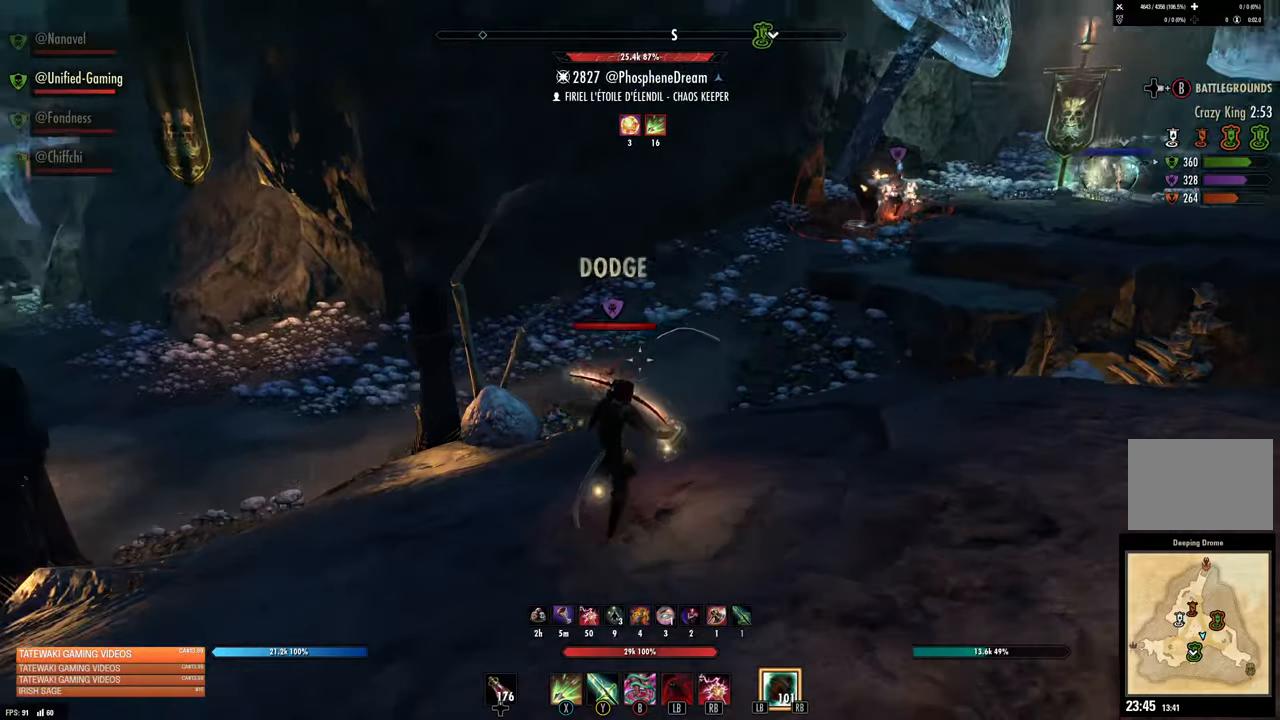
{"dt_ms": 500, "buttons": [], "left_stick": "down-left", "right_stick": "center", "events": [[16, "right_stick", "center"], [50, "left_stick", "down-left"], [300, "right_stick", "left"], [450, "right_stick", "center"]]}
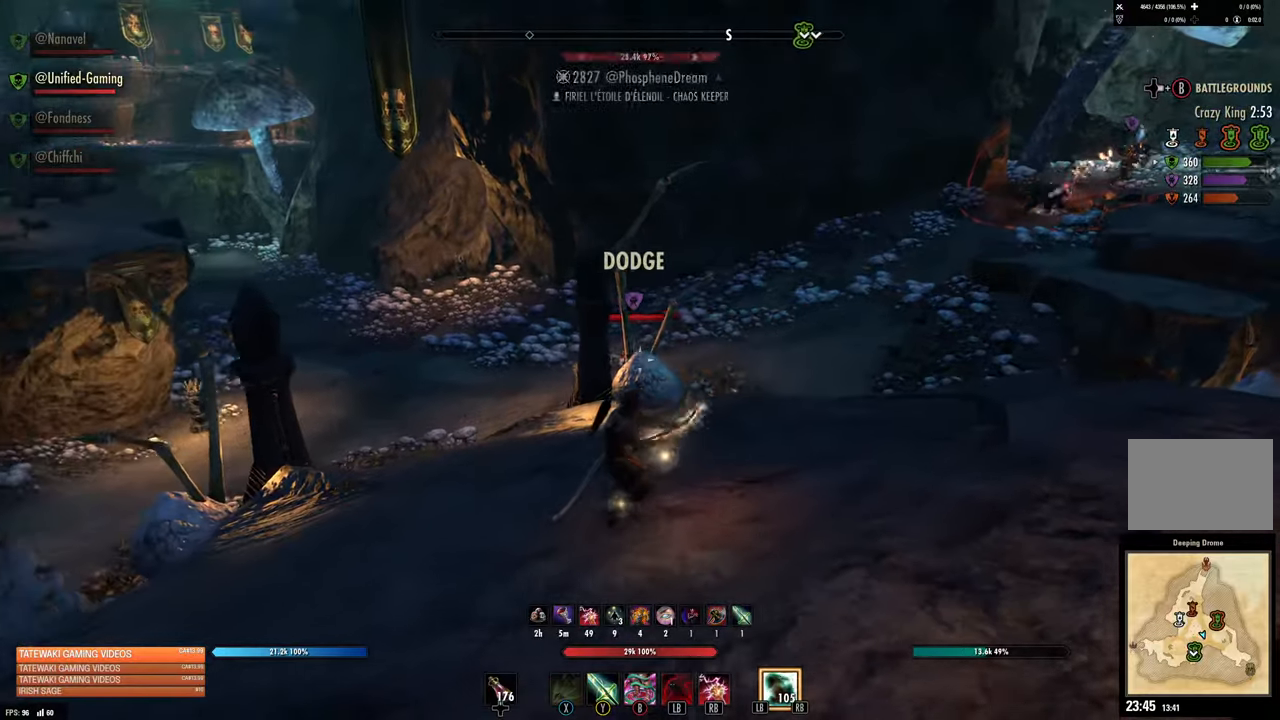
{"dt_ms": 500, "buttons": ["Y"], "left_stick": "up", "right_stick": "center", "events": [[166, "right_stick", "down-left"], [283, "R2", "down"], [316, "right_stick", "center"], [366, "left_stick", "up-left"], [383, "R2", "up"], [433, "Y", "down"], [433, "left_stick", "up"]]}
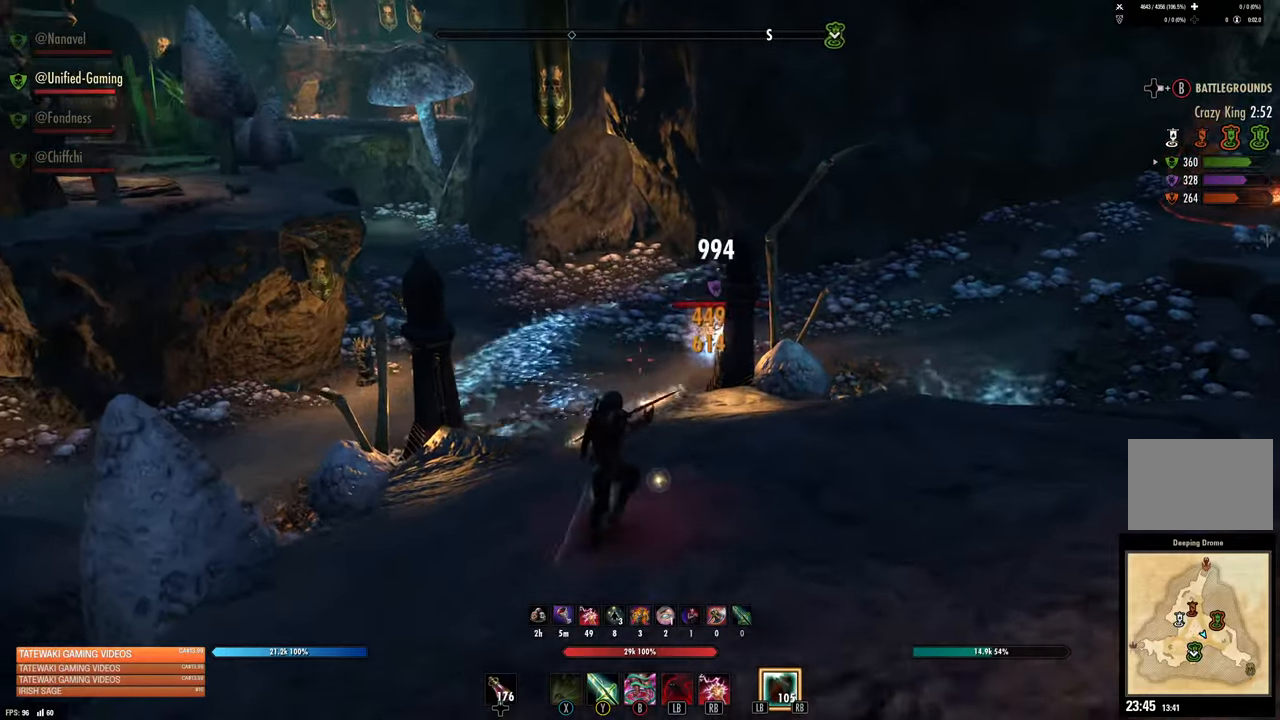
{"dt_ms": 500, "buttons": [], "left_stick": "down", "right_stick": "center", "events": [[33, "Y", "up"], [33, "left_stick", "up-right"], [166, "left_stick", "down"]]}
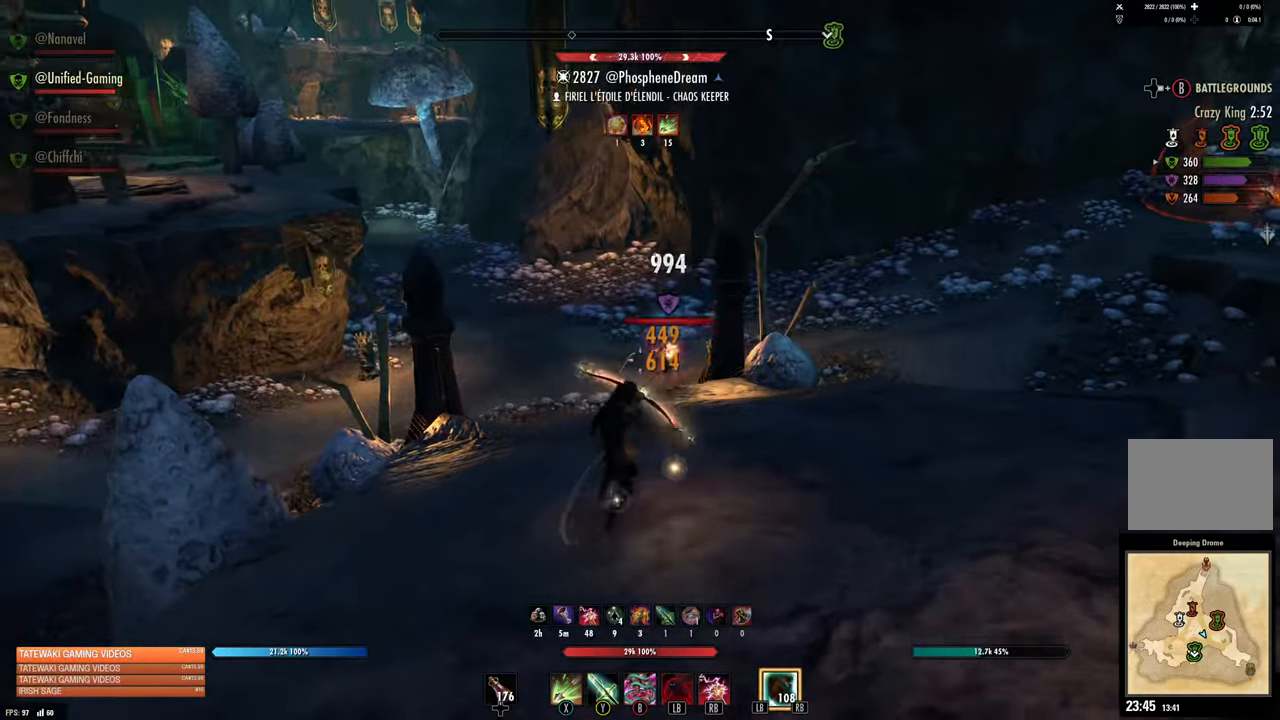
{"dt_ms": 500, "buttons": ["Y"], "left_stick": "down-left", "right_stick": "center", "events": [[300, "left_stick", "right"], [300, "right_stick", "right"], [333, "R2", "down"], [366, "right_stick", "center"], [416, "left_stick", "up-left"], [450, "R2", "up"], [466, "Y", "down"], [500, "left_stick", "down-left"]]}
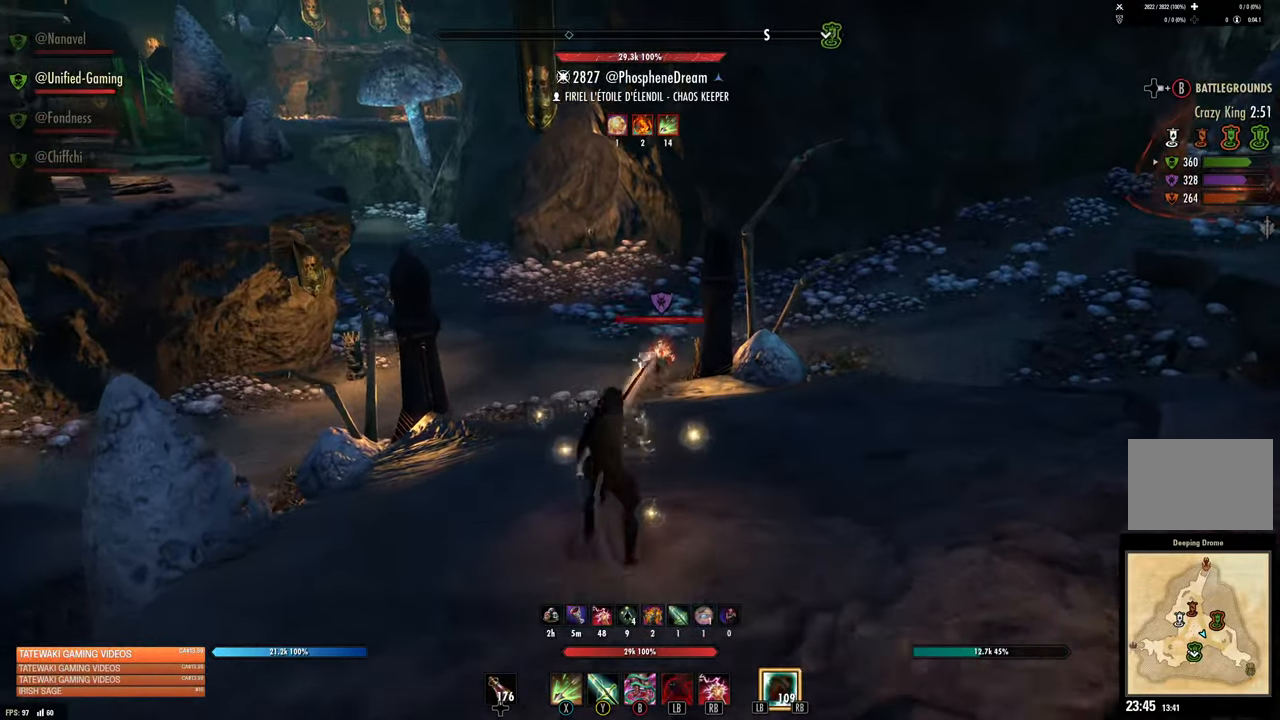
{"dt_ms": 500, "buttons": [], "left_stick": "down-left", "right_stick": "center", "events": [[16, "Y", "up"], [183, "right_stick", "right"], [300, "right_stick", "center"]]}
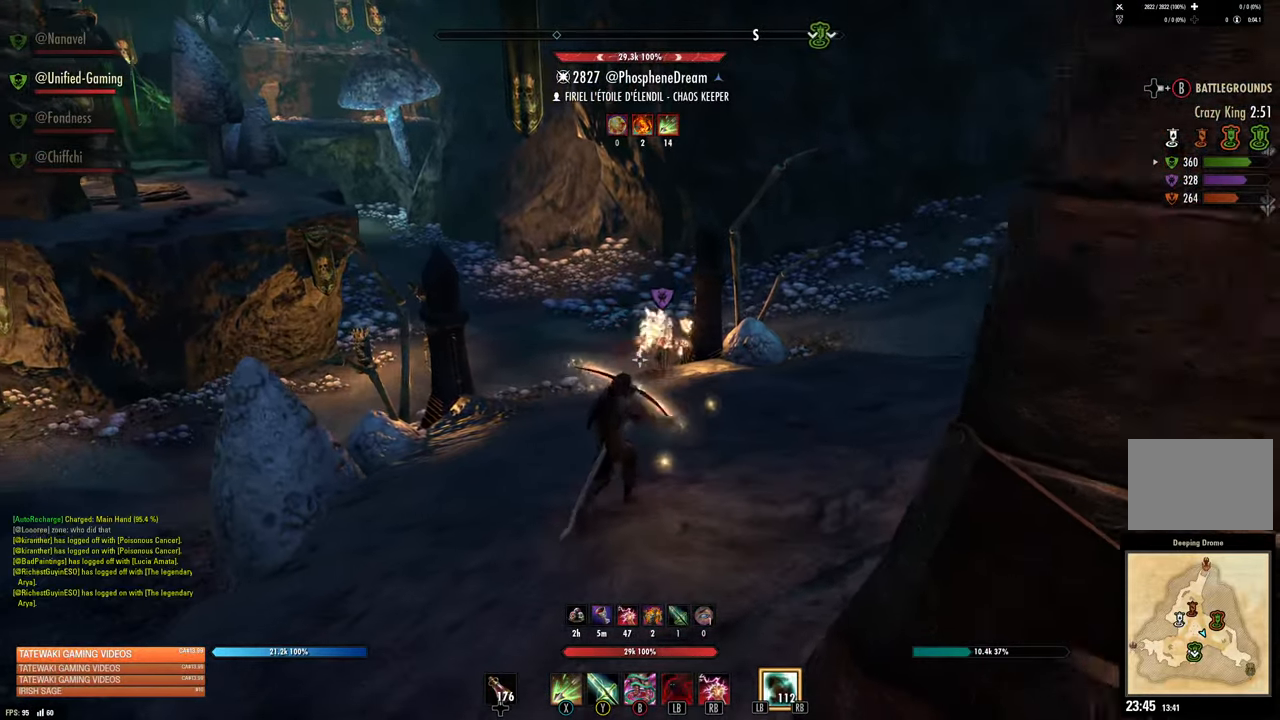
{"dt_ms": 500, "buttons": ["R2"], "left_stick": "up", "right_stick": "center", "events": [[83, "left_stick", "up-right"], [133, "left_stick", "up"], [366, "R2", "down"]]}
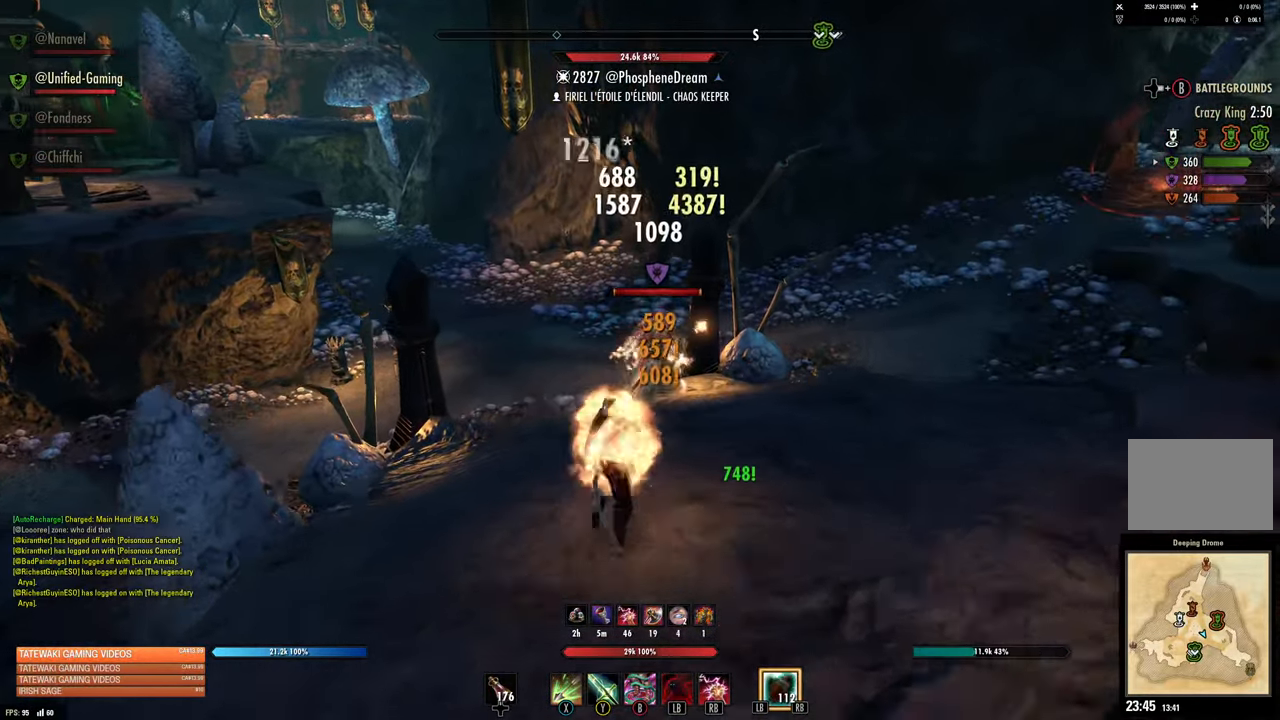
{"dt_ms": 500, "buttons": [], "left_stick": "up", "right_stick": "center", "events": [[50, "R2", "up"], [66, "Y", "down"], [183, "Y", "up"]]}
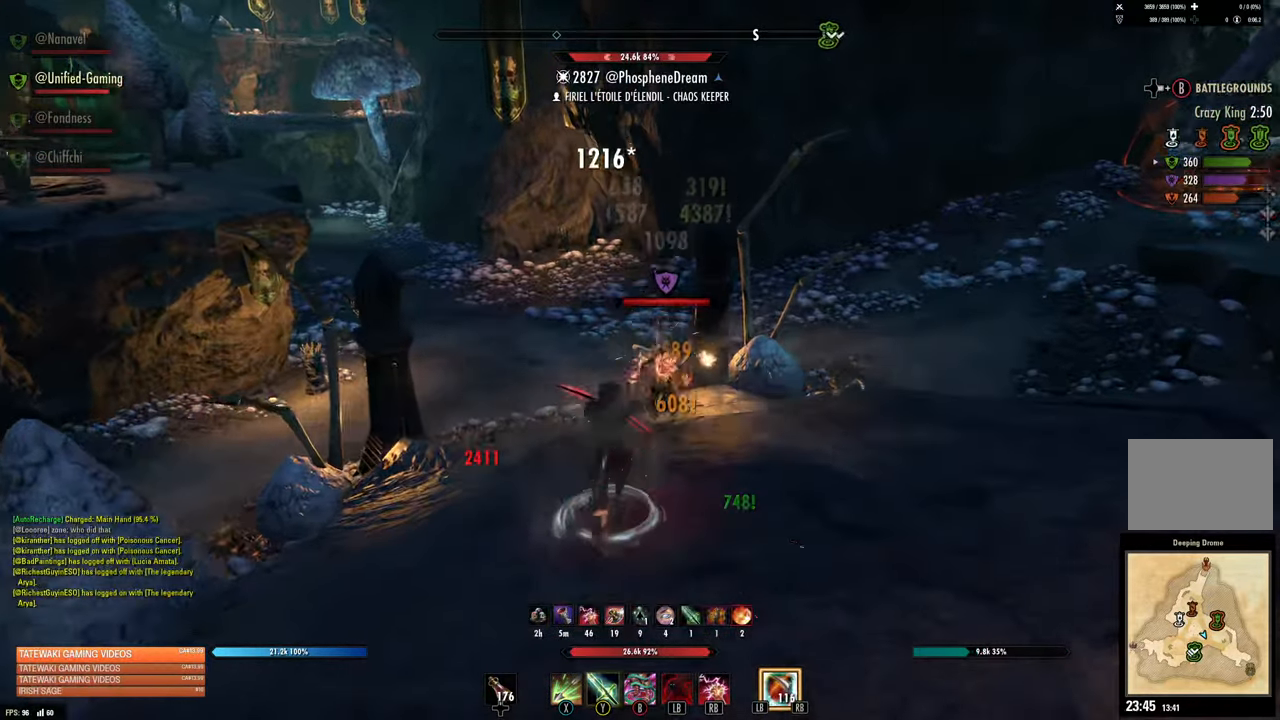
{"dt_ms": 500, "buttons": ["R2"], "left_stick": "down", "right_stick": "right", "events": [[50, "left_stick", "up-left"], [200, "left_stick", "down-left"], [283, "left_stick", "down"], [283, "right_stick", "right"], [400, "R2", "down"]]}
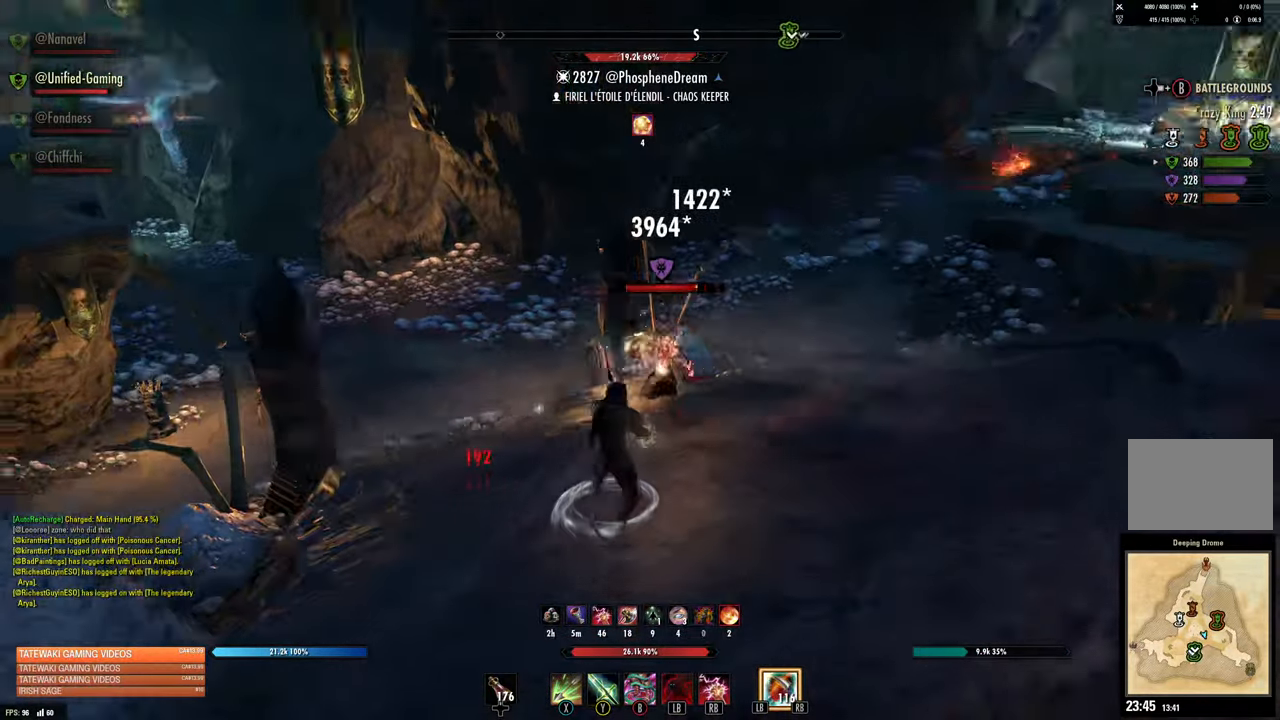
{"dt_ms": 500, "buttons": [], "left_stick": "down-left", "right_stick": "up-right", "events": [[16, "R2", "up"], [16, "right_stick", "center"], [133, "L1", "down"], [250, "L1", "up"], [250, "left_stick", "down-left"], [416, "right_stick", "right"], [466, "right_stick", "up-right"]]}
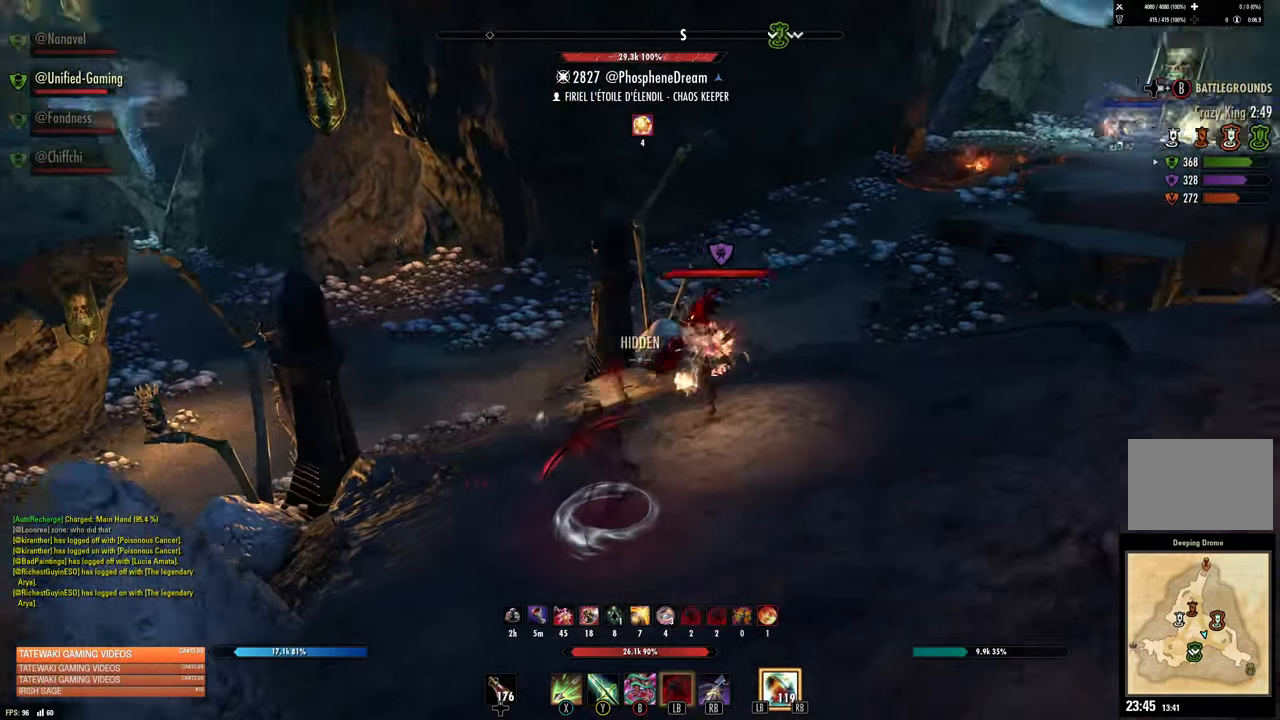
{"dt_ms": 500, "buttons": ["L1"], "left_stick": "up", "right_stick": "center", "events": [[83, "left_stick", "down"], [133, "right_stick", "center"], [200, "left_stick", "down-right"], [367, "left_stick", "right"], [383, "R2", "down"], [417, "right_stick", "right"], [467, "R2", "up"], [500, "L1", "down"], [500, "left_stick", "up"], [500, "right_stick", "center"]]}
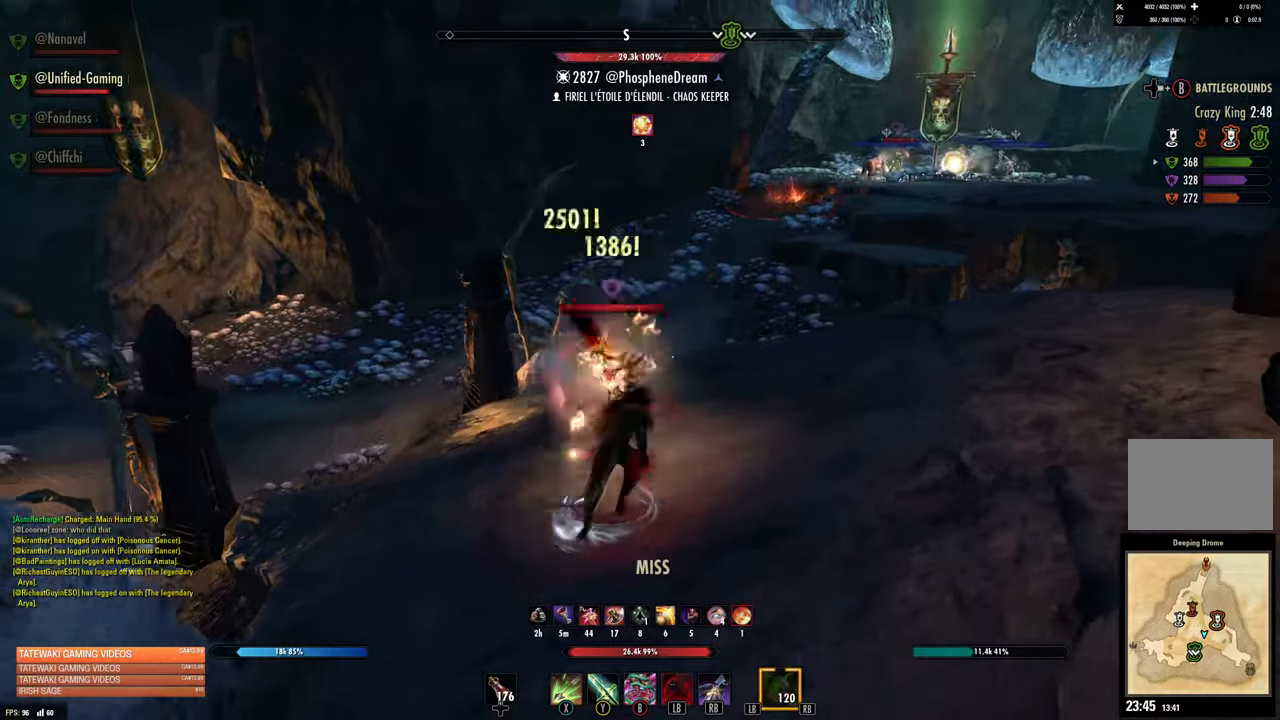
{"dt_ms": 500, "buttons": [], "left_stick": "up", "right_stick": "center", "events": [[50, "R1", "down"], [117, "L1", "up"], [117, "right_stick", "left"], [133, "R1", "up"], [183, "L1", "down"], [183, "R1", "down"], [183, "left_stick", "up-left"], [250, "L1", "up"], [267, "R1", "up"], [317, "L1", "down"], [317, "R1", "down"], [317, "left_stick", "up"], [400, "L1", "up"], [400, "right_stick", "center"], [433, "R1", "up"]]}
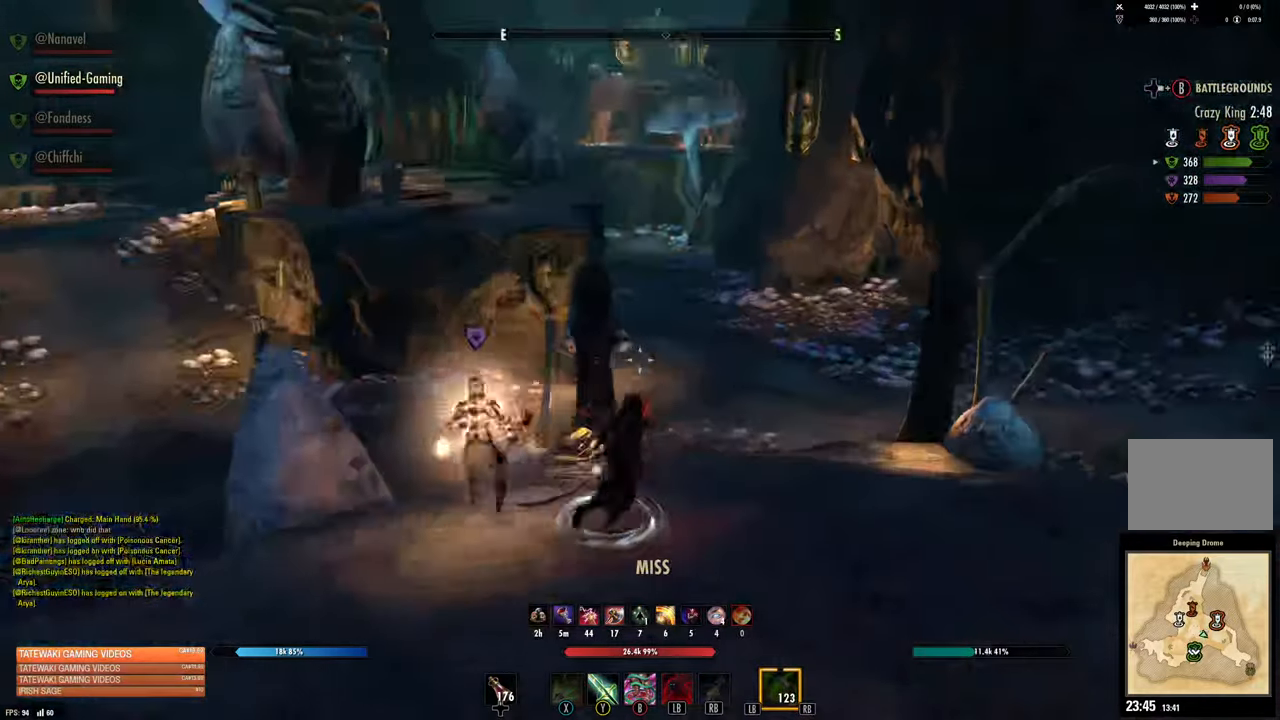
{"dt_ms": 500, "buttons": ["L2"], "left_stick": "up-right", "right_stick": "center"}
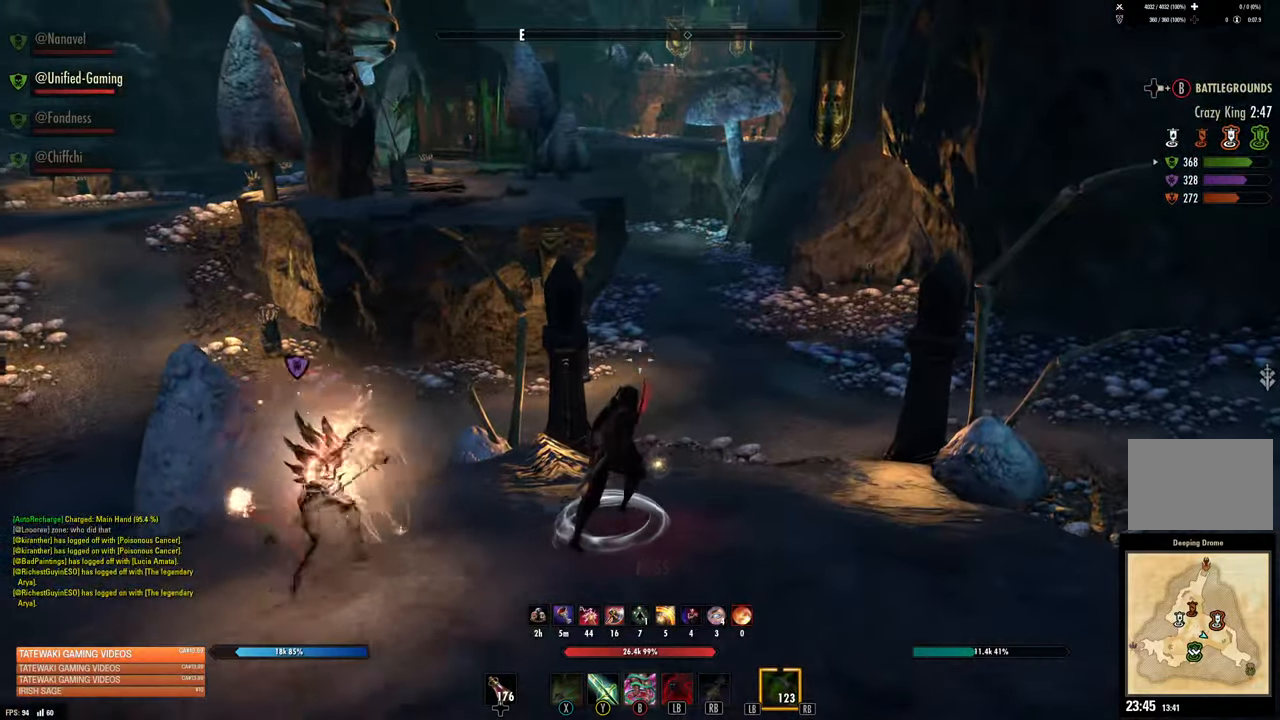
{"dt_ms": 500, "buttons": [], "left_stick": "center", "right_stick": "center", "events": [[83, "A", "down"], [200, "A", "up"], [300, "L2", "up"], [367, "left_stick", "center"]]}
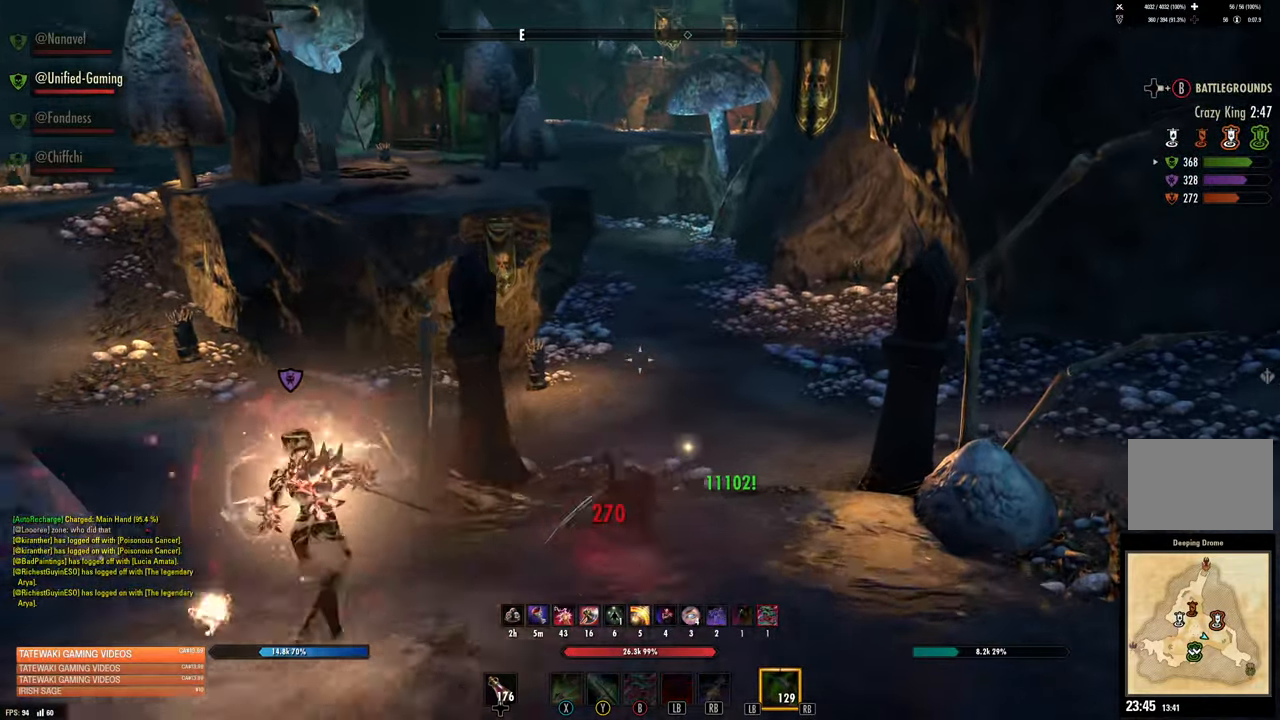
{"dt_ms": 500, "buttons": [], "left_stick": "up", "right_stick": "center", "events": [[50, "right_stick", "left"], [167, "left_stick", "up"], [167, "right_stick", "center"]]}
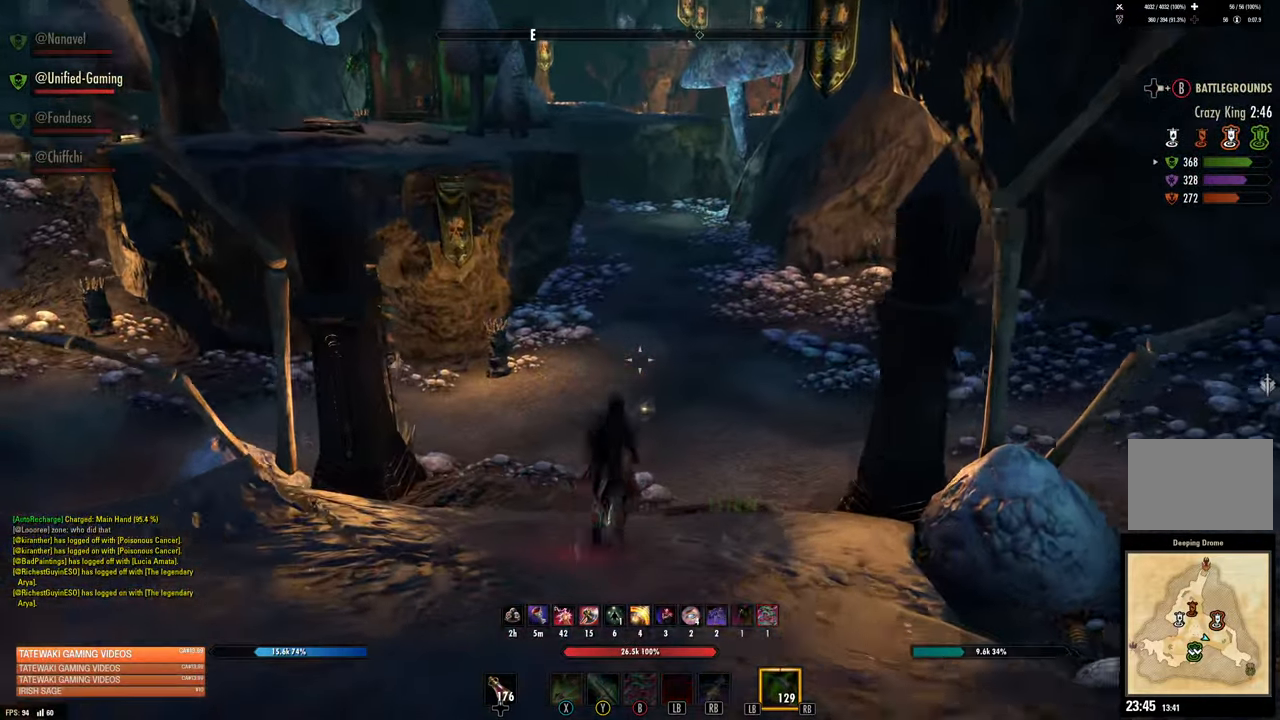
{"dt_ms": 500, "buttons": [], "left_stick": "up", "right_stick": "center", "events": [[117, "DPAD_UP", "down"], [200, "DPAD_UP", "up"], [367, "A", "down"], [450, "A", "up"]]}
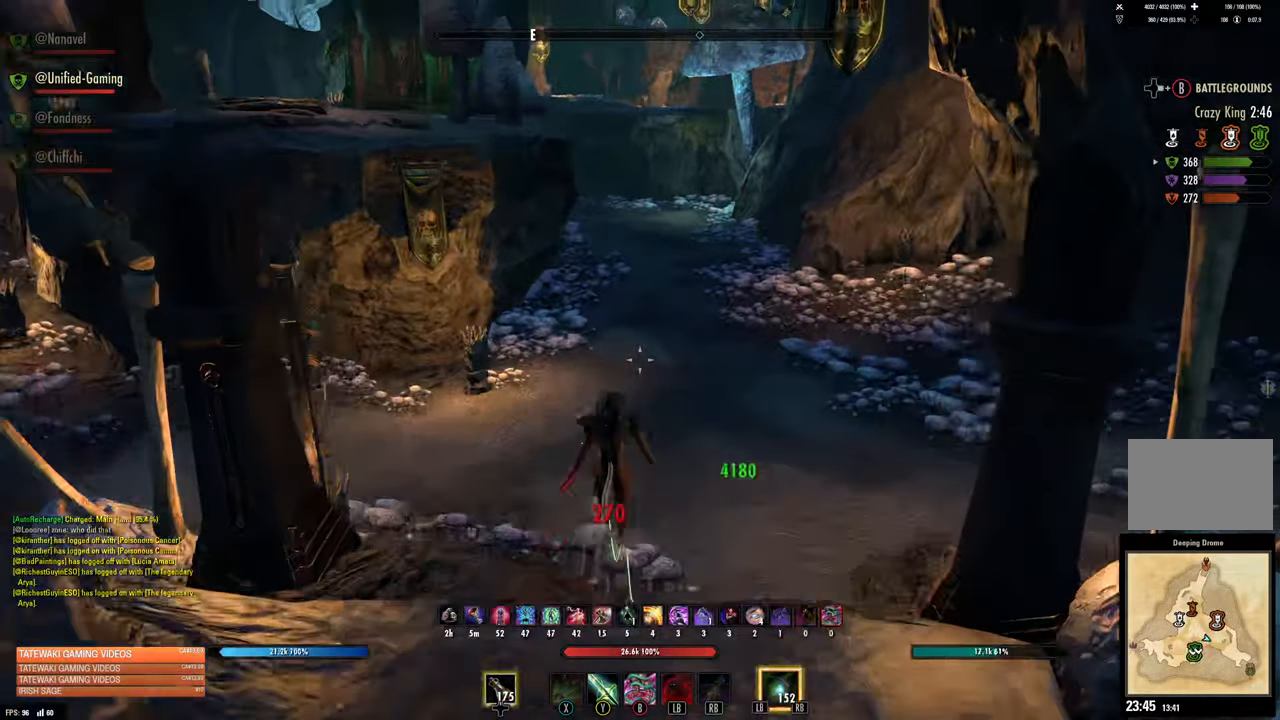
{"dt_ms": 500, "buttons": [], "left_stick": "center", "right_stick": "left", "events": [[67, "L1", "down"], [167, "L1", "up"], [200, "left_stick", "up-right"], [233, "right_stick", "left"], [367, "left_stick", "center"]]}
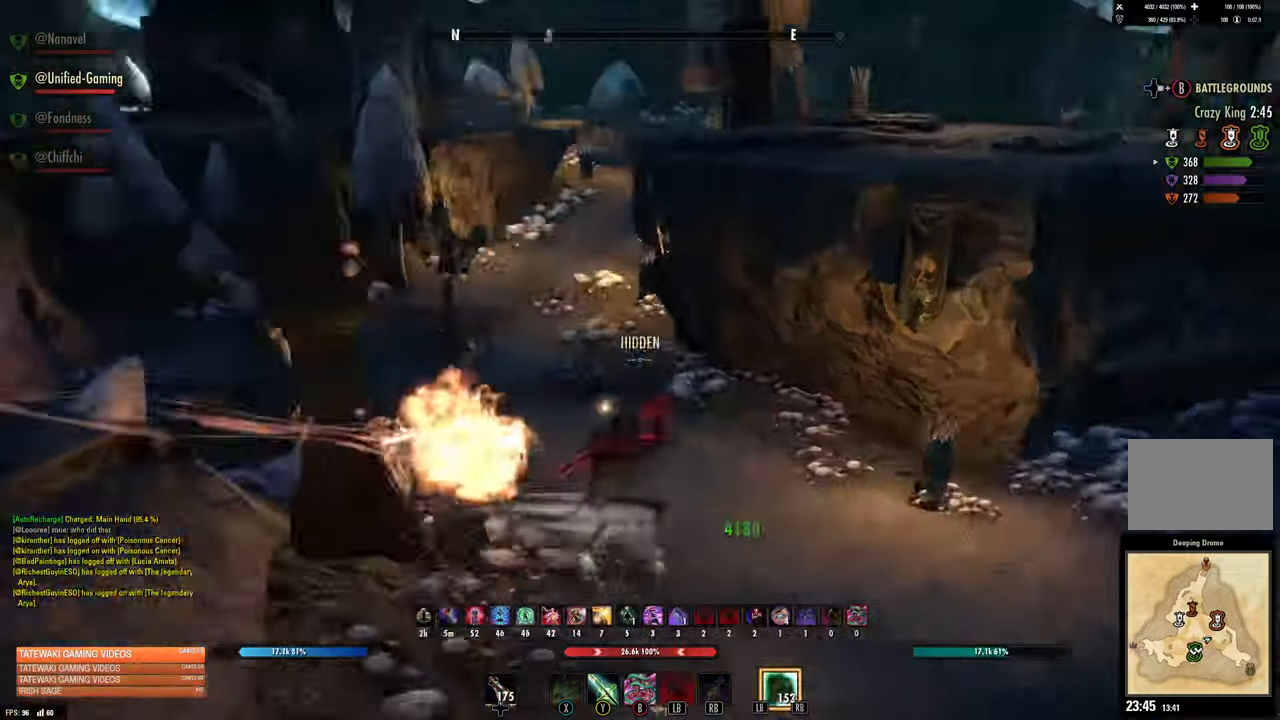
{"dt_ms": 500, "buttons": [], "left_stick": "down", "right_stick": "center", "events": [[183, "right_stick", "up-left"], [233, "left_stick", "down"], [350, "right_stick", "center"]]}
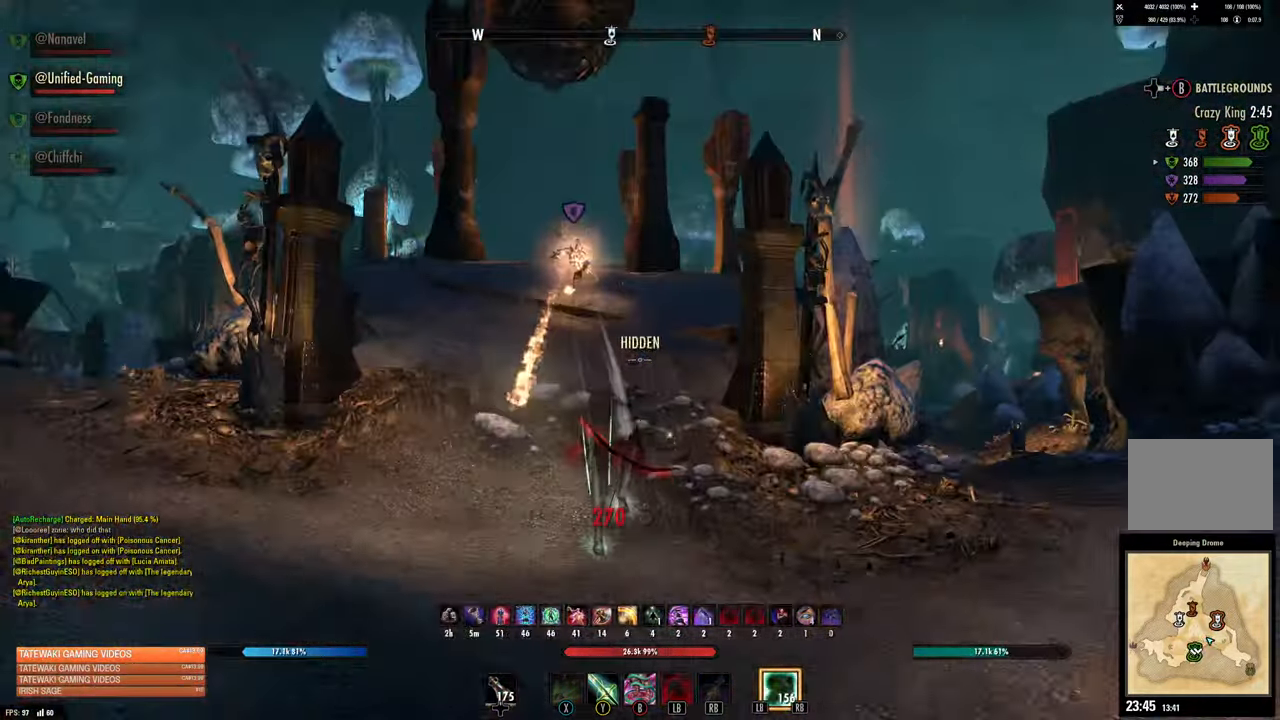
{"dt_ms": 500, "buttons": [], "left_stick": "down", "right_stick": "center"}
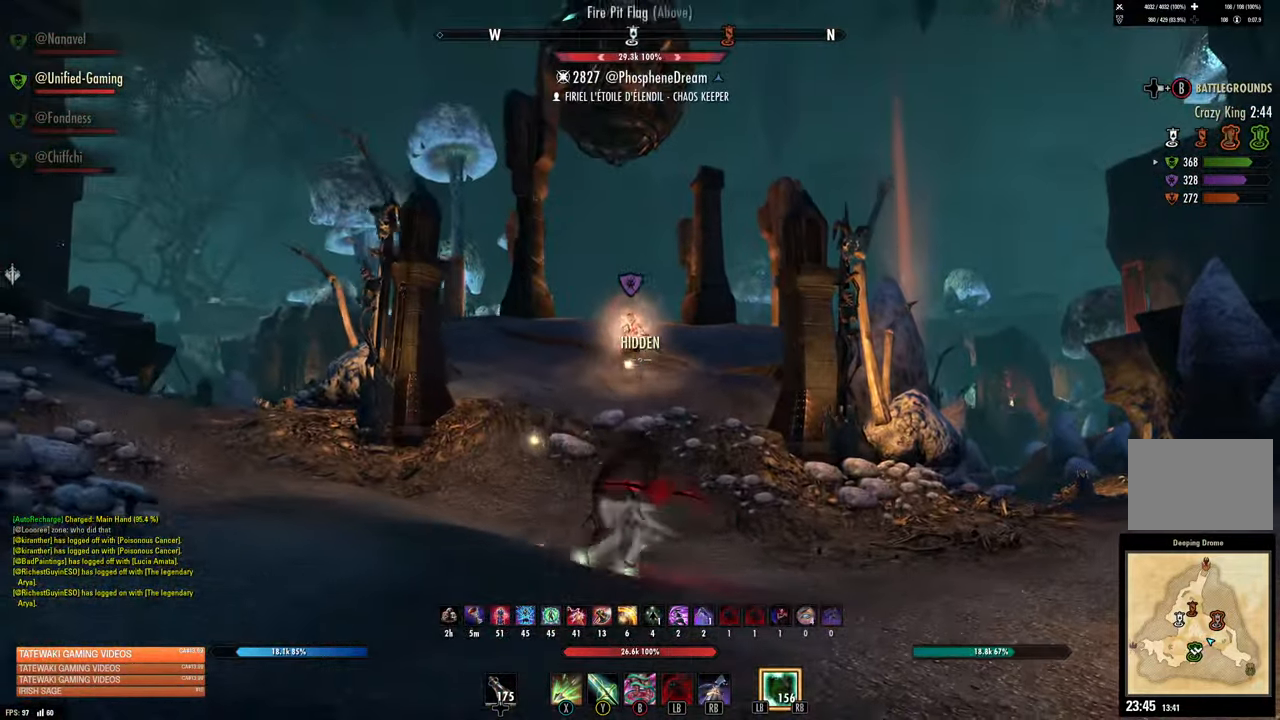
{"dt_ms": 500, "buttons": [], "left_stick": "down", "right_stick": "center", "events": [[100, "R2", "down"], [200, "R2", "up"], [217, "X", "down"], [317, "X", "up"]]}
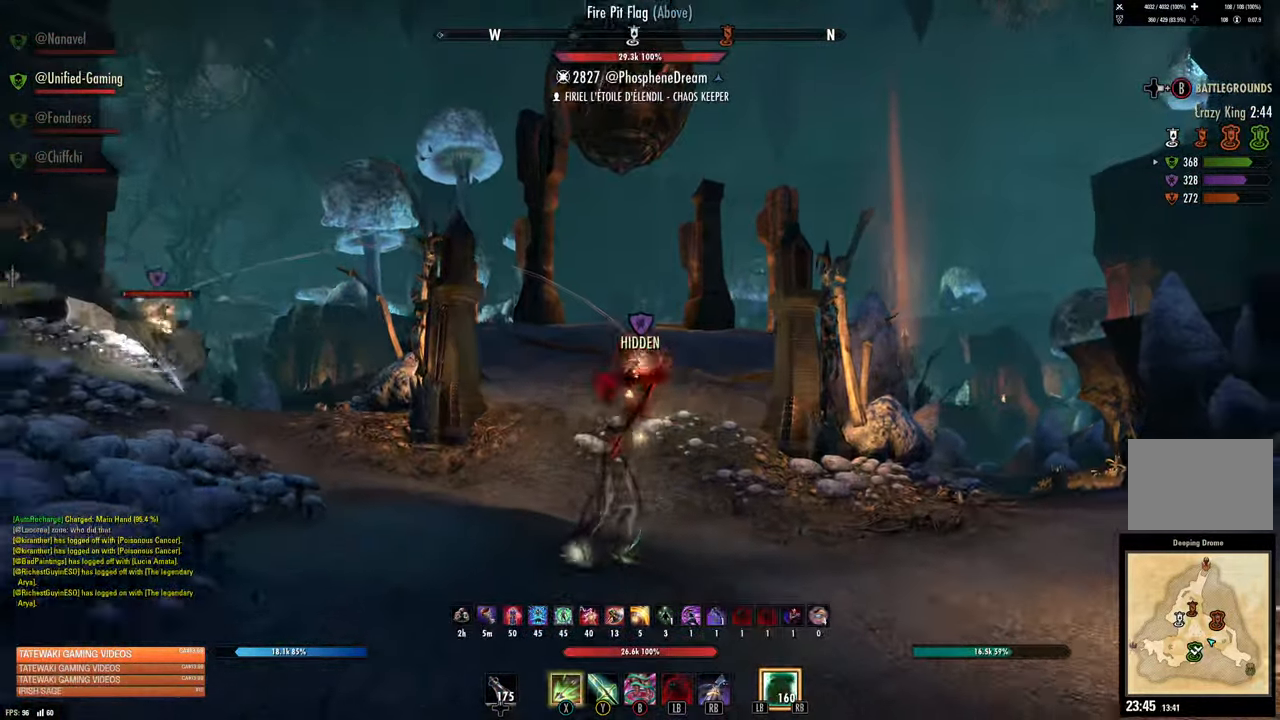
{"dt_ms": 500, "buttons": [], "left_stick": "down", "right_stick": "center", "events": []}
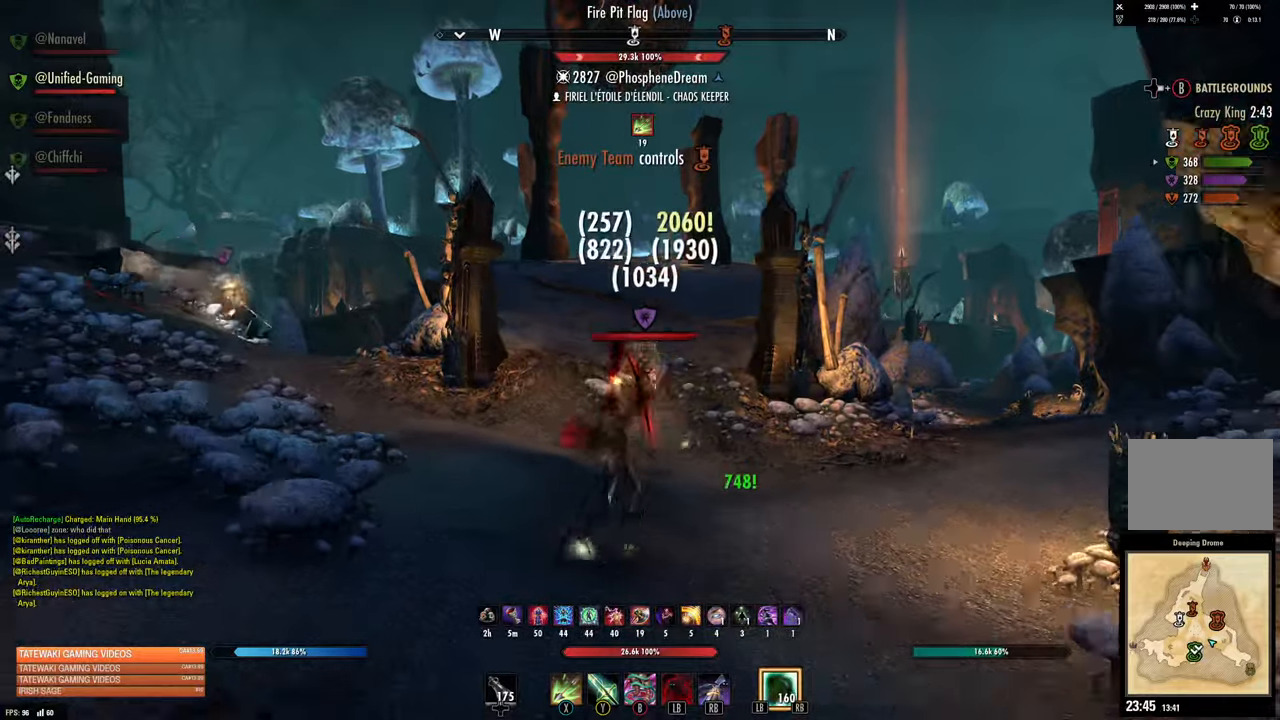
{"dt_ms": 500, "buttons": [], "left_stick": "down", "right_stick": "center", "events": [[100, "right_stick", "down-right"], [150, "R2", "down"], [234, "right_stick", "center"], [284, "R2", "up"], [367, "Y", "down"], [450, "Y", "up"]]}
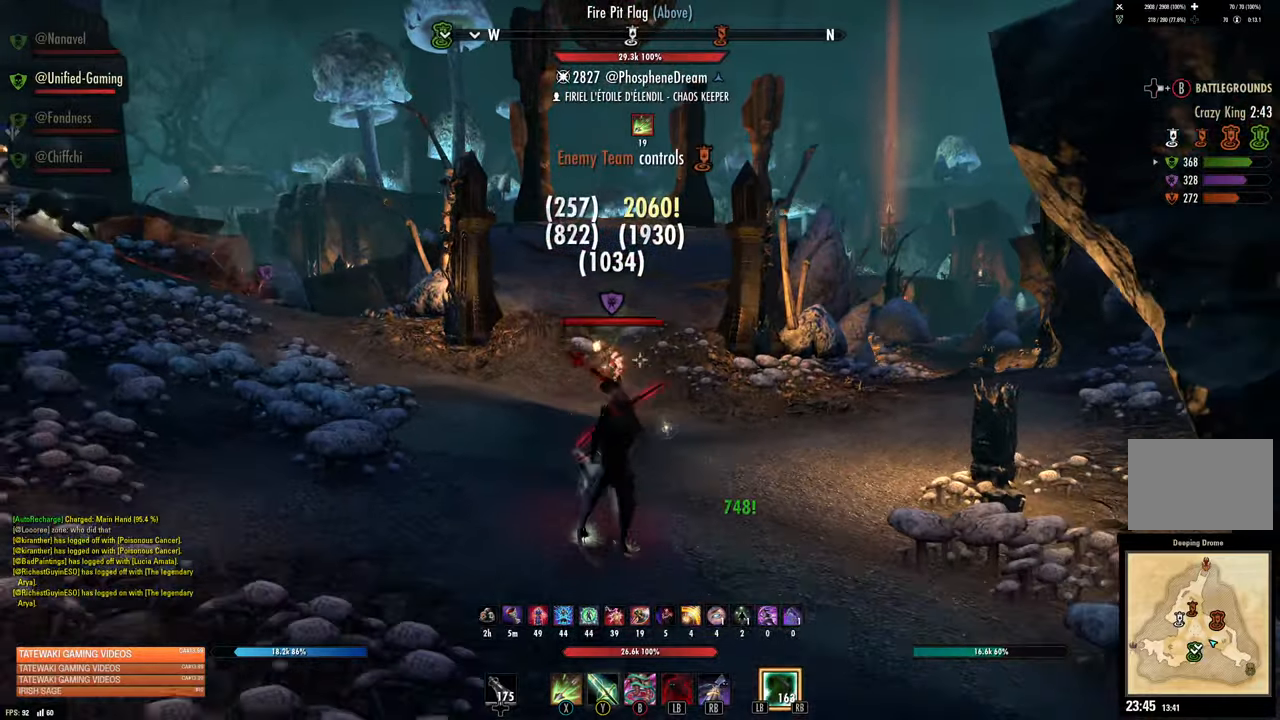
{"dt_ms": 500, "buttons": ["L3"], "left_stick": "up-left", "right_stick": "center", "events": [[100, "right_stick", "down"], [234, "left_stick", "down-left"], [250, "right_stick", "center"], [500, "L3", "down"], [500, "left_stick", "up-left"]]}
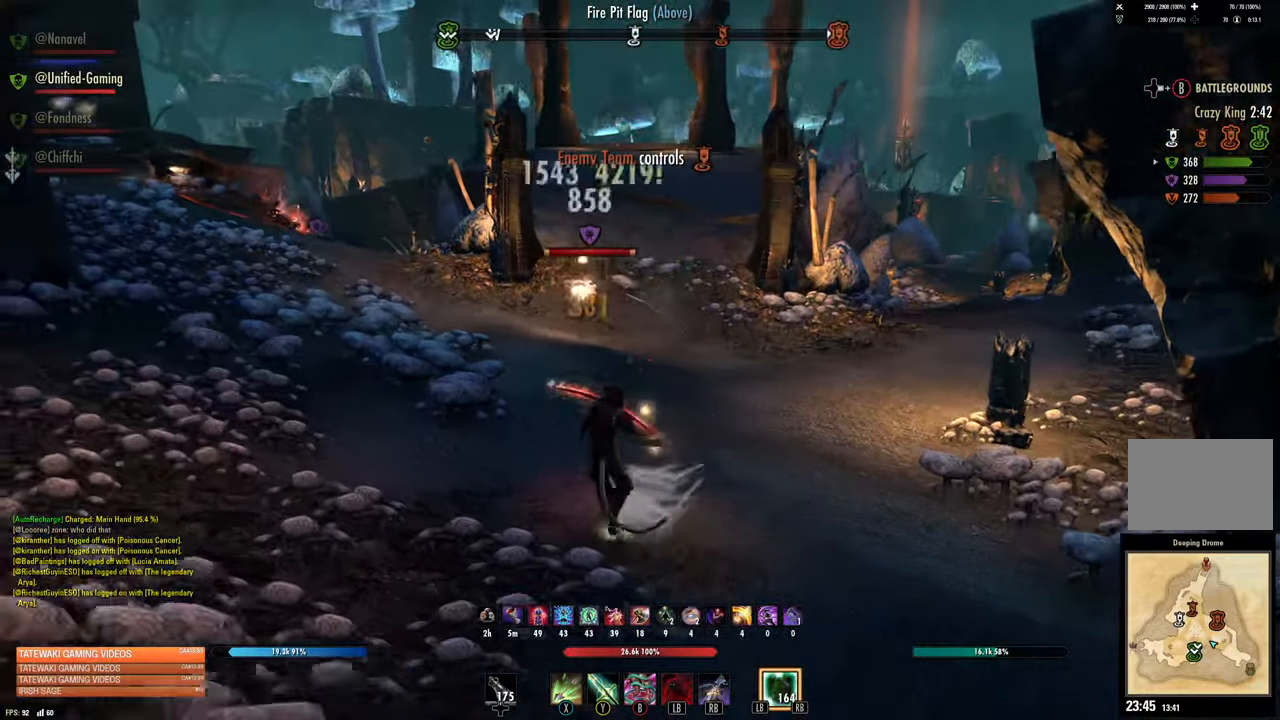
{"dt_ms": 500, "buttons": ["R2"], "left_stick": "up", "right_stick": "center", "events": [[184, "L3", "up"], [284, "left_stick", "up"], [367, "R2", "down"]]}
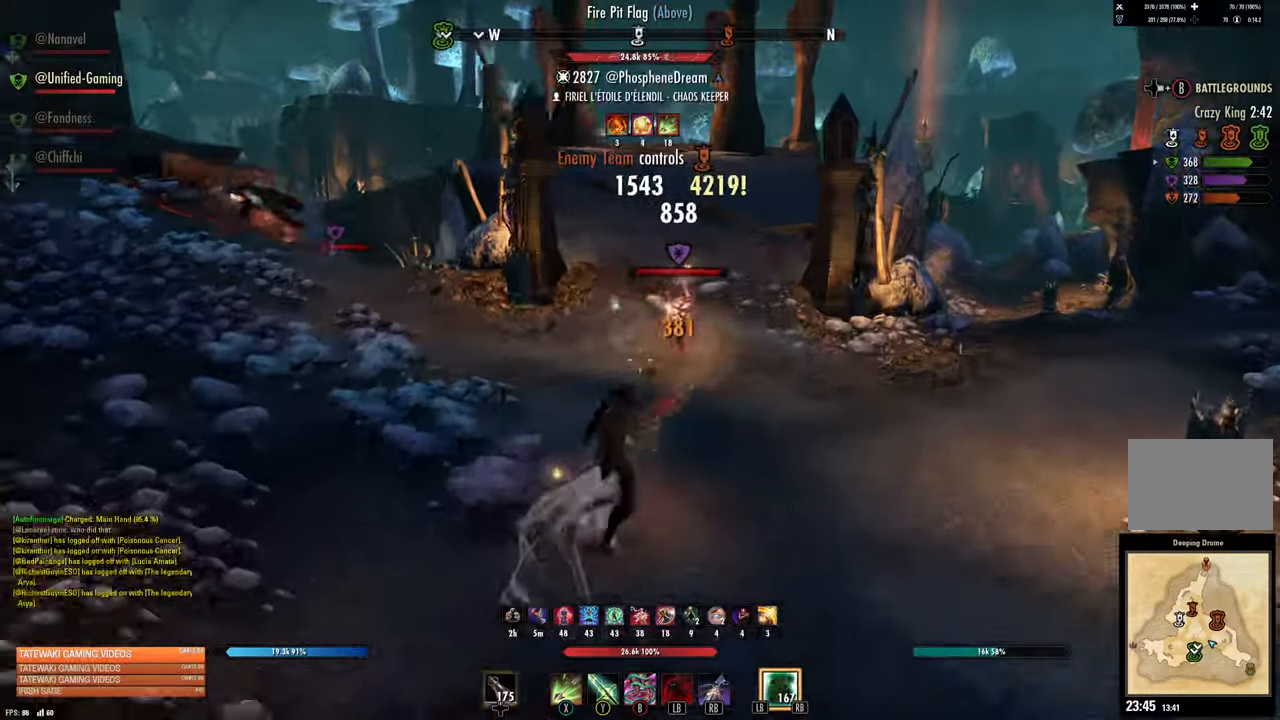
{"dt_ms": 500, "buttons": [], "left_stick": "up", "right_stick": "center", "events": [[50, "right_stick", "right"], [67, "R2", "up"], [134, "right_stick", "center"], [284, "Y", "down"], [367, "Y", "up"]]}
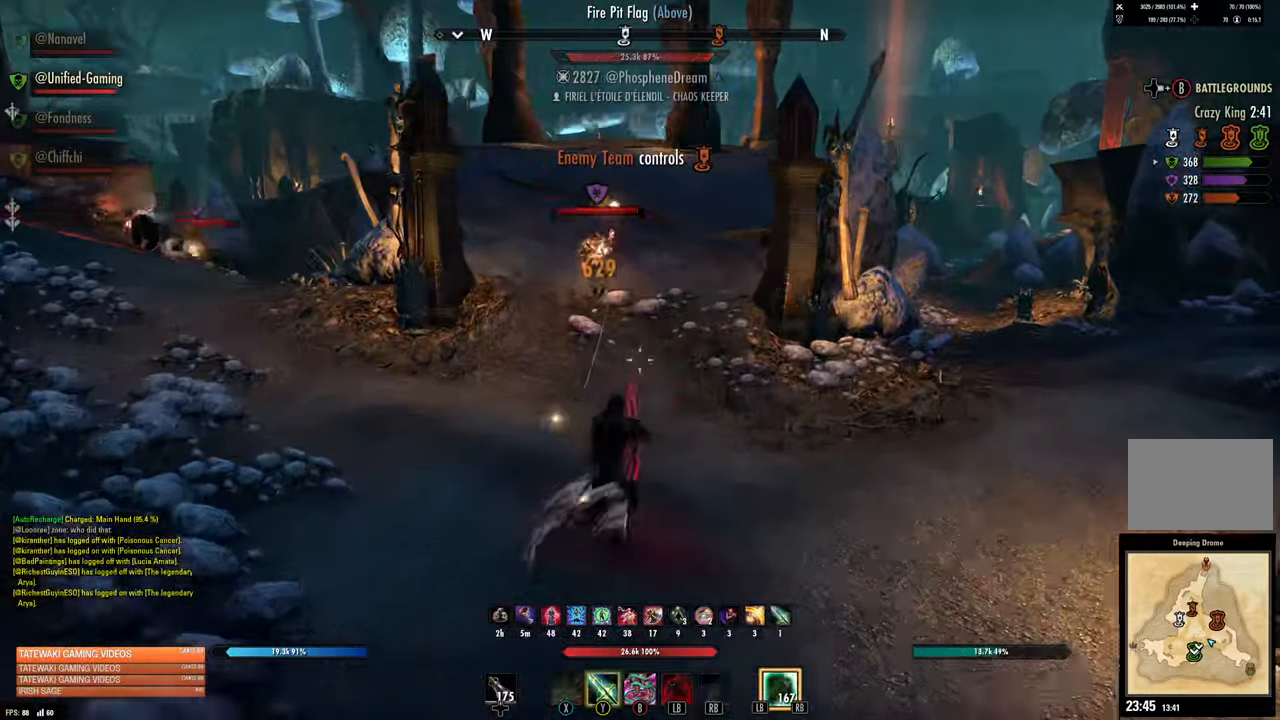
{"dt_ms": 500, "buttons": [], "left_stick": "up", "right_stick": "up", "events": [[67, "right_stick", "up"], [117, "L3", "down"], [267, "L3", "up"], [267, "right_stick", "center"], [434, "right_stick", "up"]]}
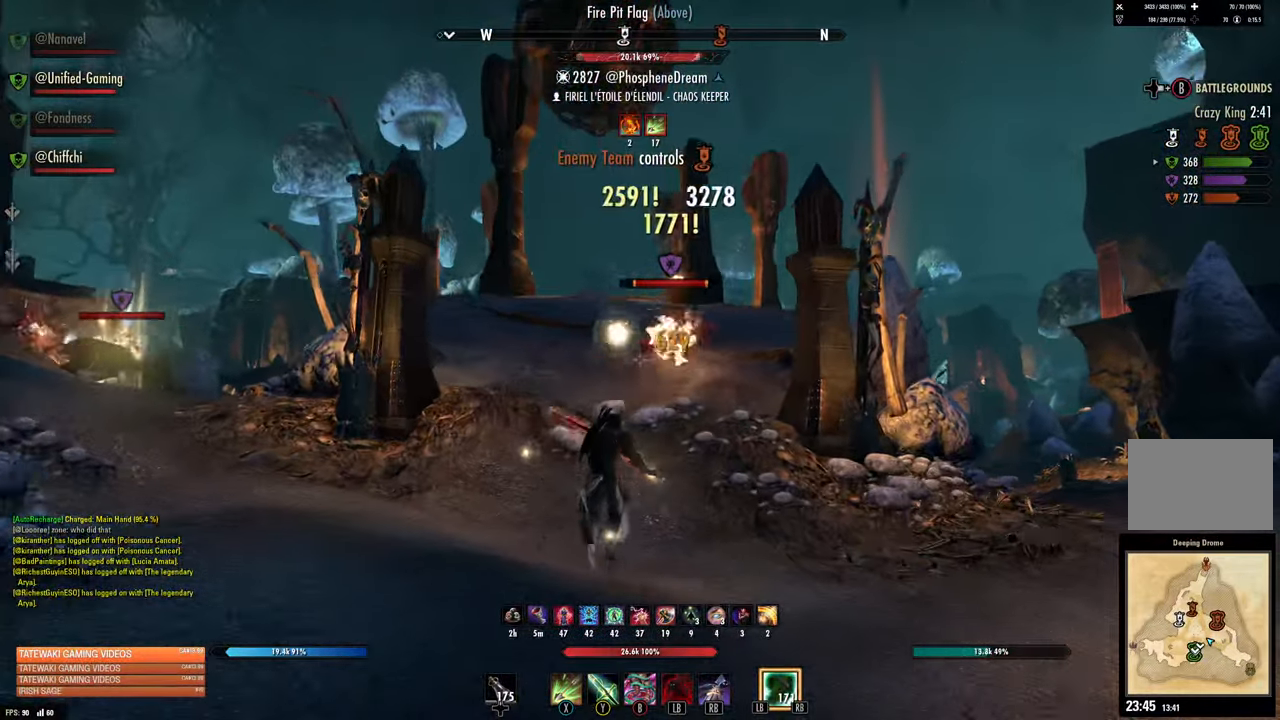
{"dt_ms": 500, "buttons": [], "left_stick": "up", "right_stick": "center", "events": [[50, "right_stick", "up-right"], [84, "left_stick", "up-right"], [200, "R2", "down"], [250, "left_stick", "up"], [250, "right_stick", "center"], [300, "R2", "up"], [317, "Y", "down"], [384, "Y", "up"]]}
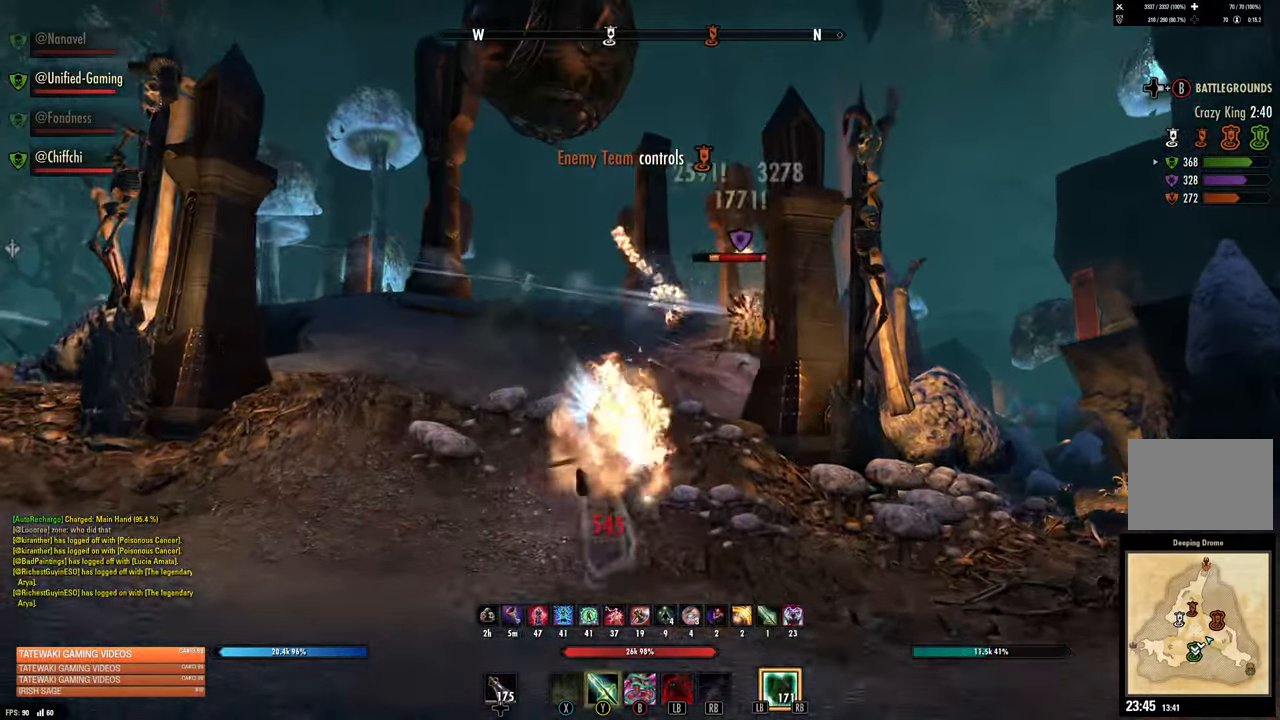
{"dt_ms": 500, "buttons": [], "left_stick": "right", "right_stick": "center", "events": [[34, "left_stick", "up-right"], [50, "right_stick", "right"], [134, "left_stick", "right"], [234, "L3", "down"], [234, "right_stick", "center"], [400, "L3", "up"]]}
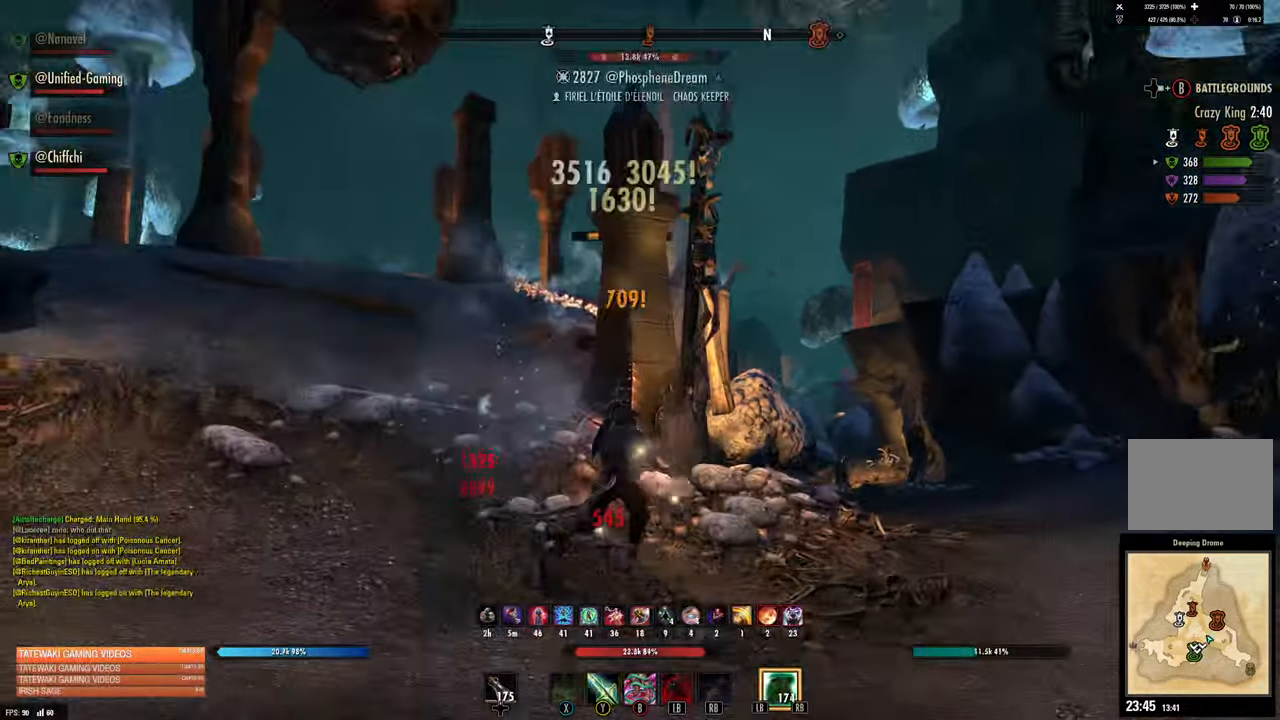
{"dt_ms": 500, "buttons": [], "left_stick": "up-right", "right_stick": "center", "events": [[84, "left_stick", "up-right"]]}
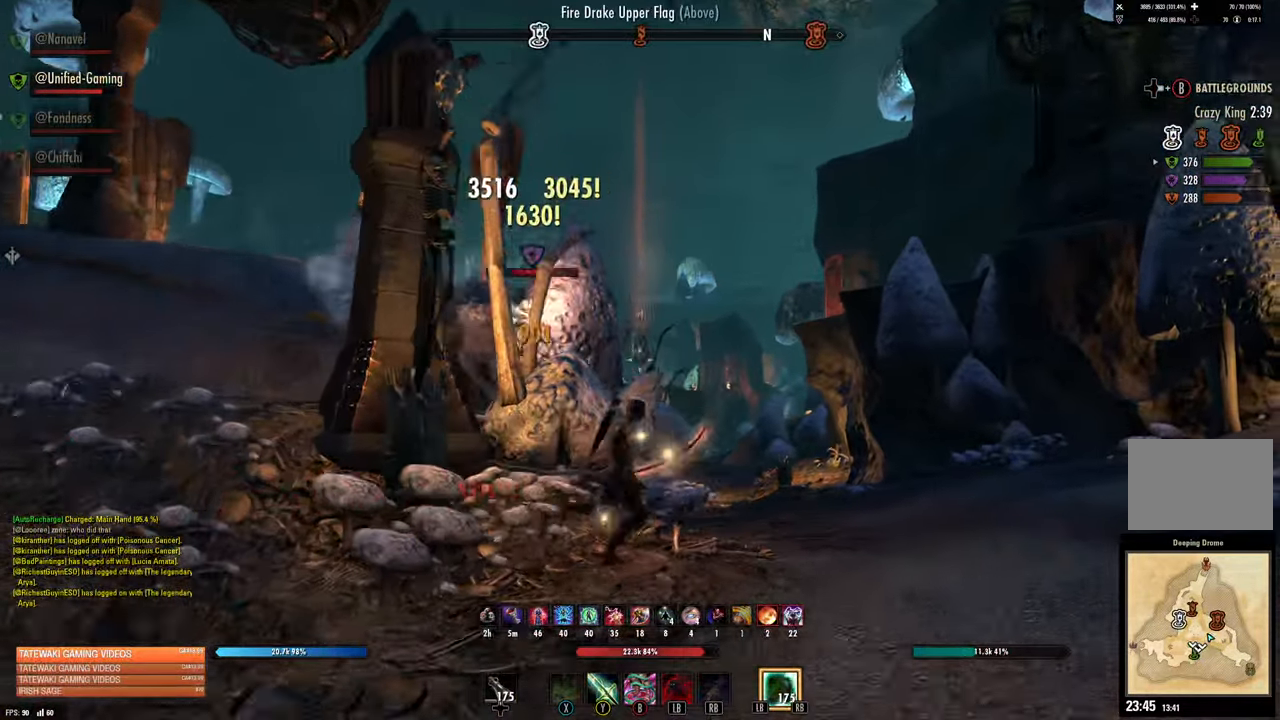
{"dt_ms": 1000, "buttons": [], "left_stick": "down-right", "right_stick": "center"}